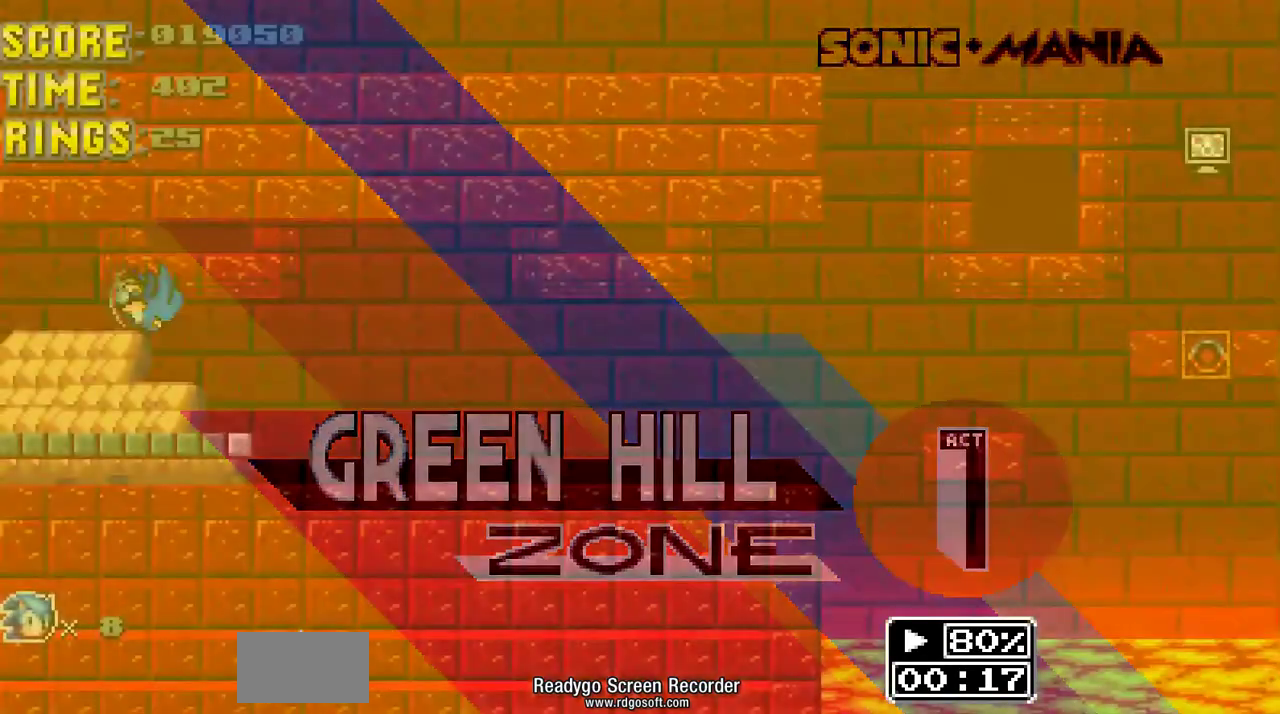
Gameplay with a controller (Nintendo layout); each line is a JSON object with the inputs held at the frame after it. "events" lists button and stick changes between this image and that frame as [ms after this image, input, new state], when the widget could be followed in between. Not read: L3 R3.
{"buttons": ["DPAD_RIGHT"], "events": [[100, "B", "down"], [233, "B", "up"]]}
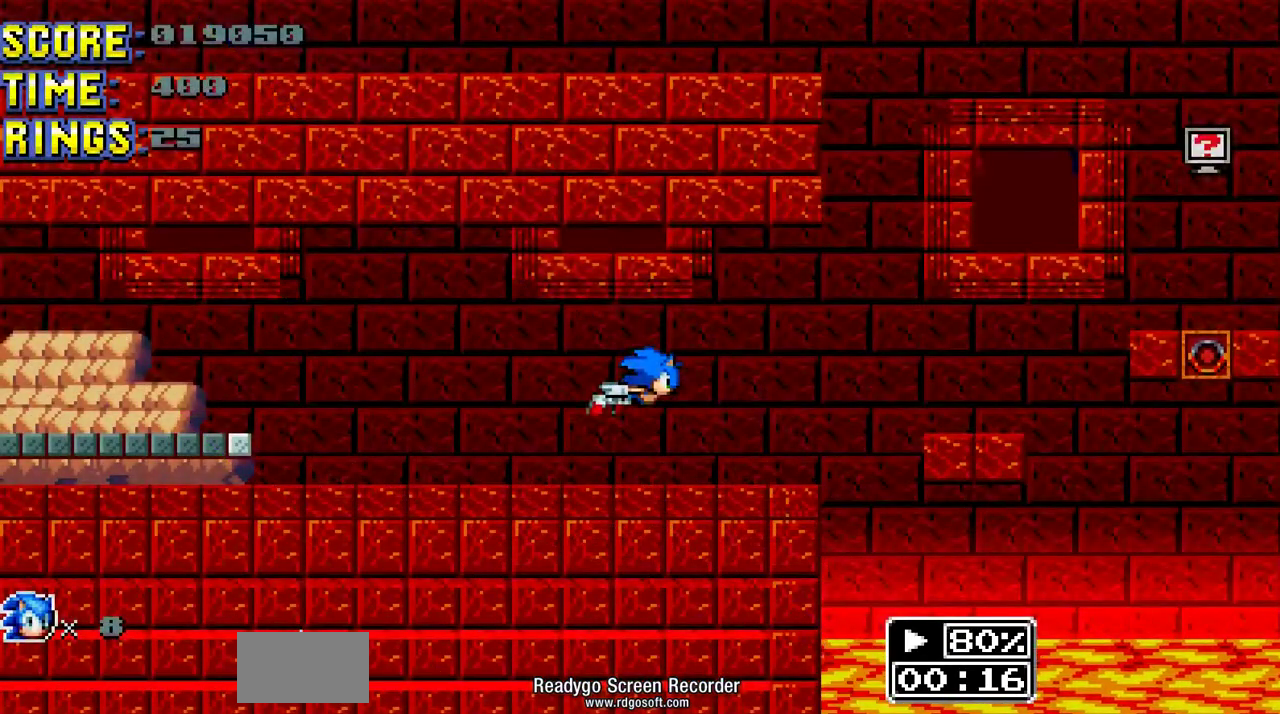
{"buttons": ["DPAD_RIGHT"], "events": [[200, "A", "down"], [500, "A", "up"]]}
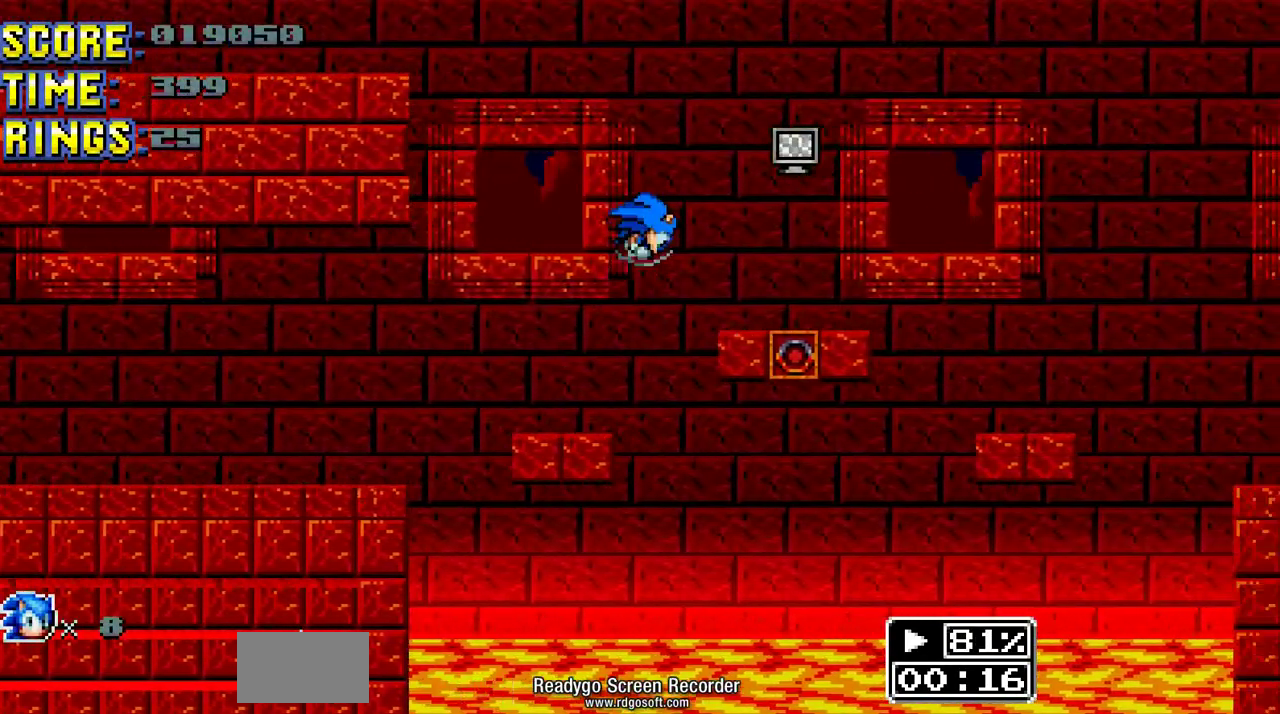
{"buttons": ["B", "DPAD_RIGHT"], "events": [[233, "B", "down"]]}
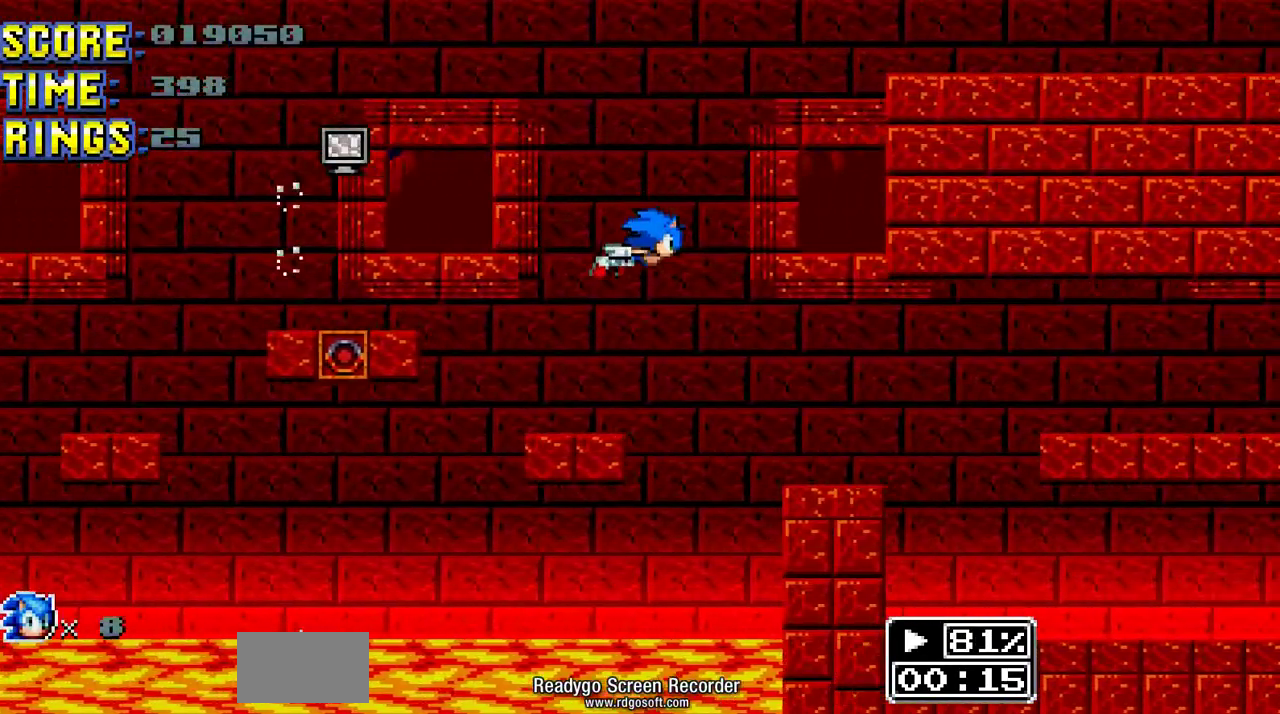
{"buttons": ["DPAD_RIGHT"], "events": [[333, "B", "up"]]}
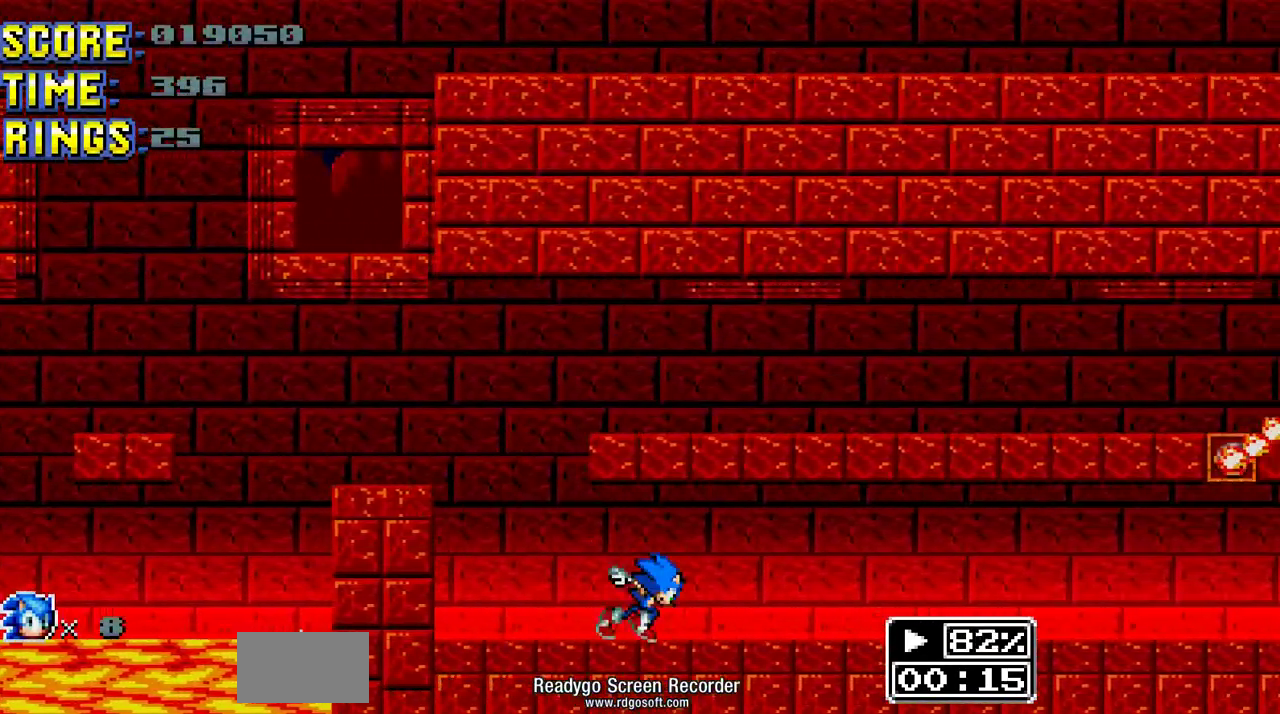
{"buttons": ["DPAD_RIGHT"], "events": []}
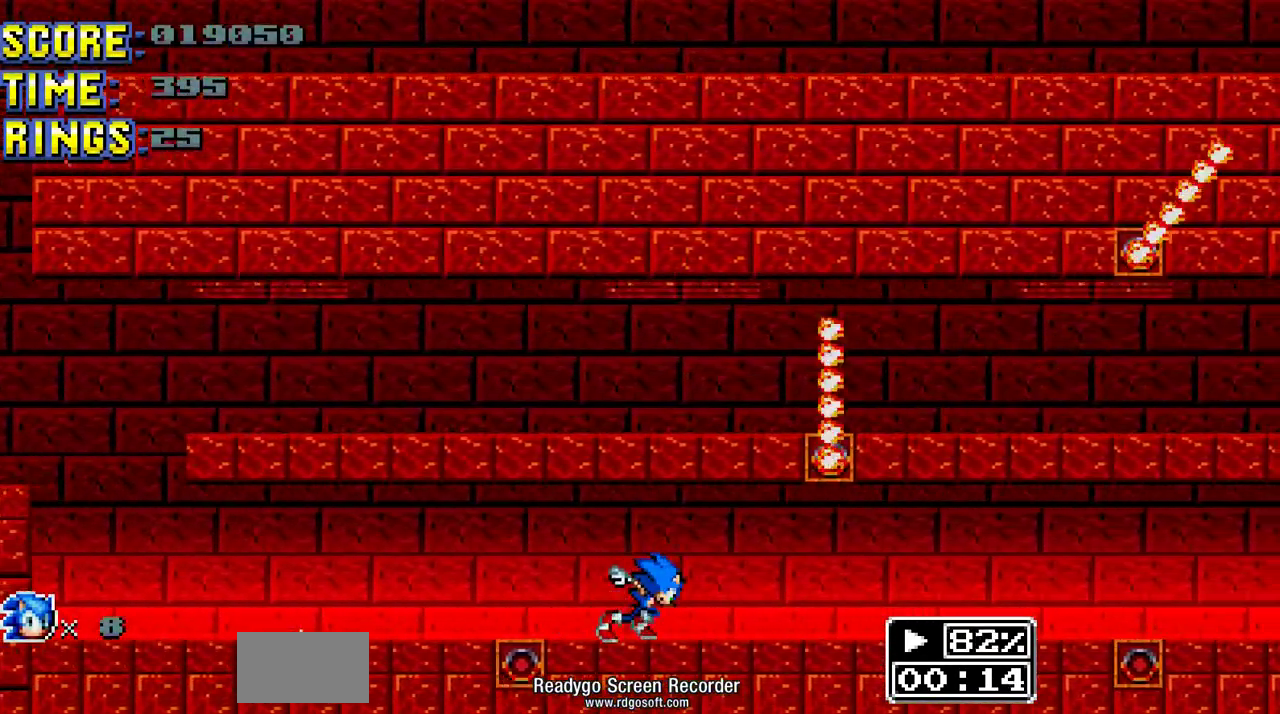
{"buttons": ["DPAD_RIGHT"], "events": []}
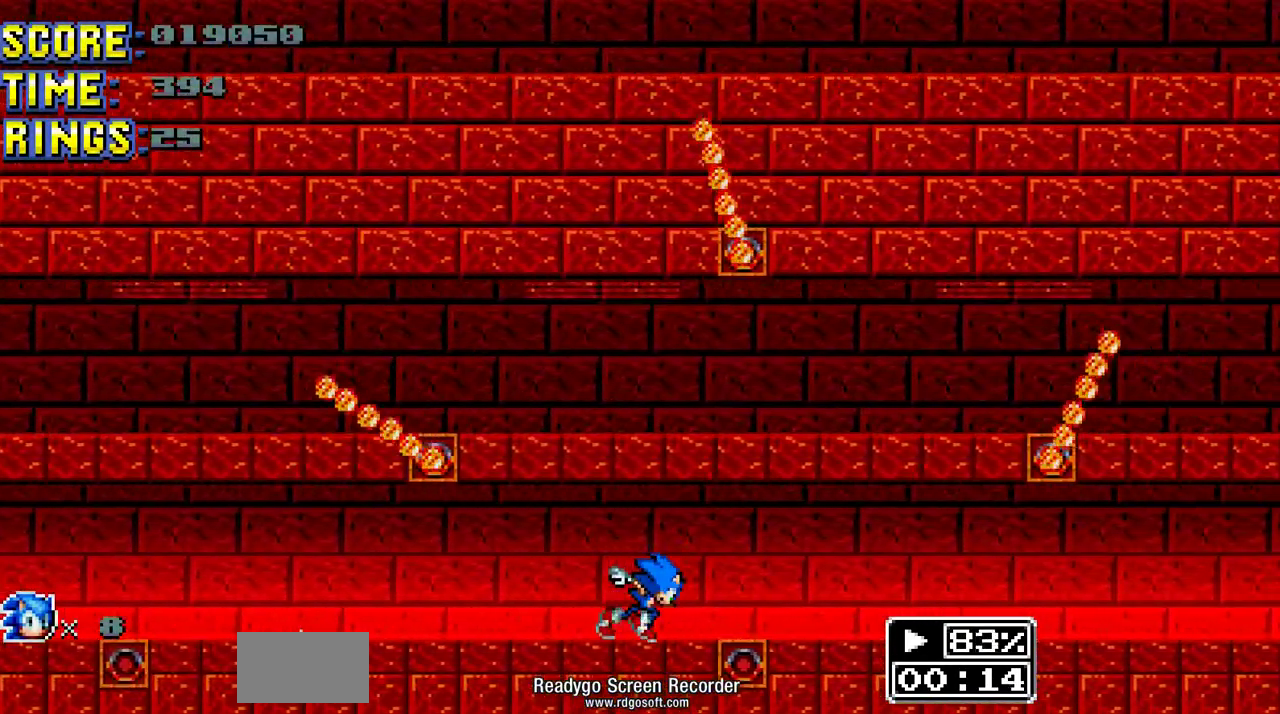
{"buttons": ["DPAD_RIGHT"], "events": []}
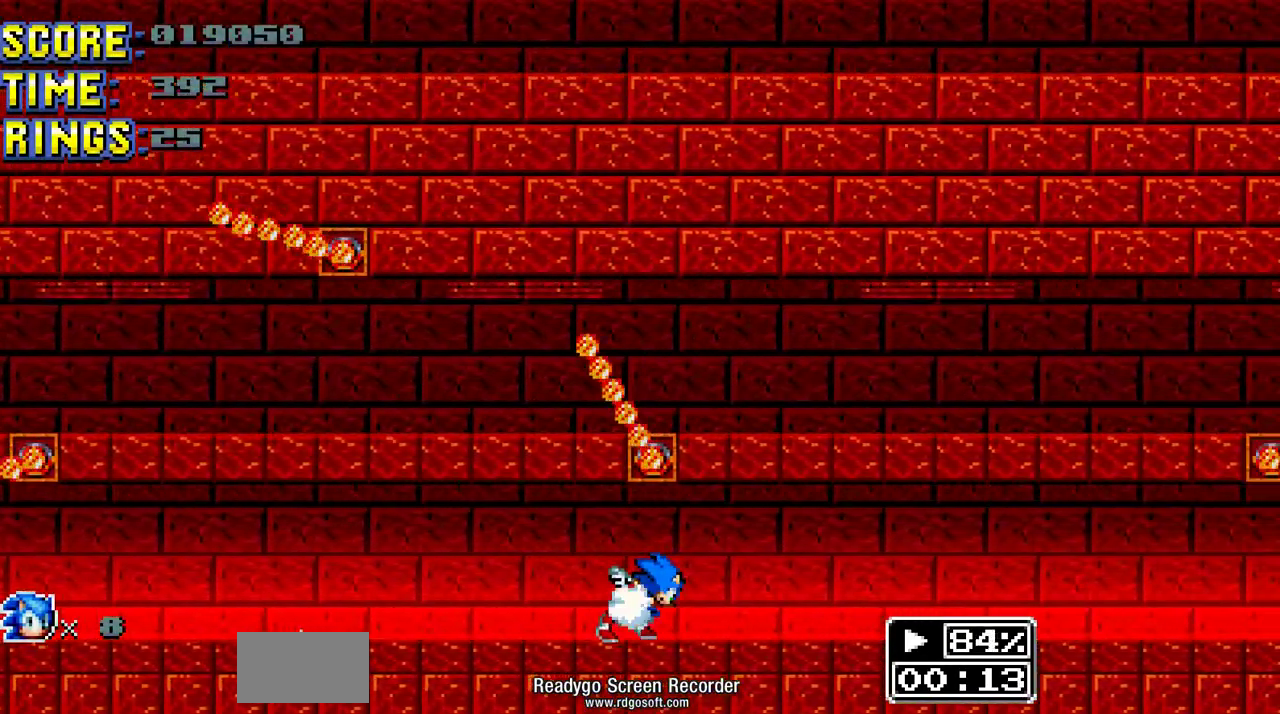
{"buttons": ["DPAD_RIGHT"], "events": []}
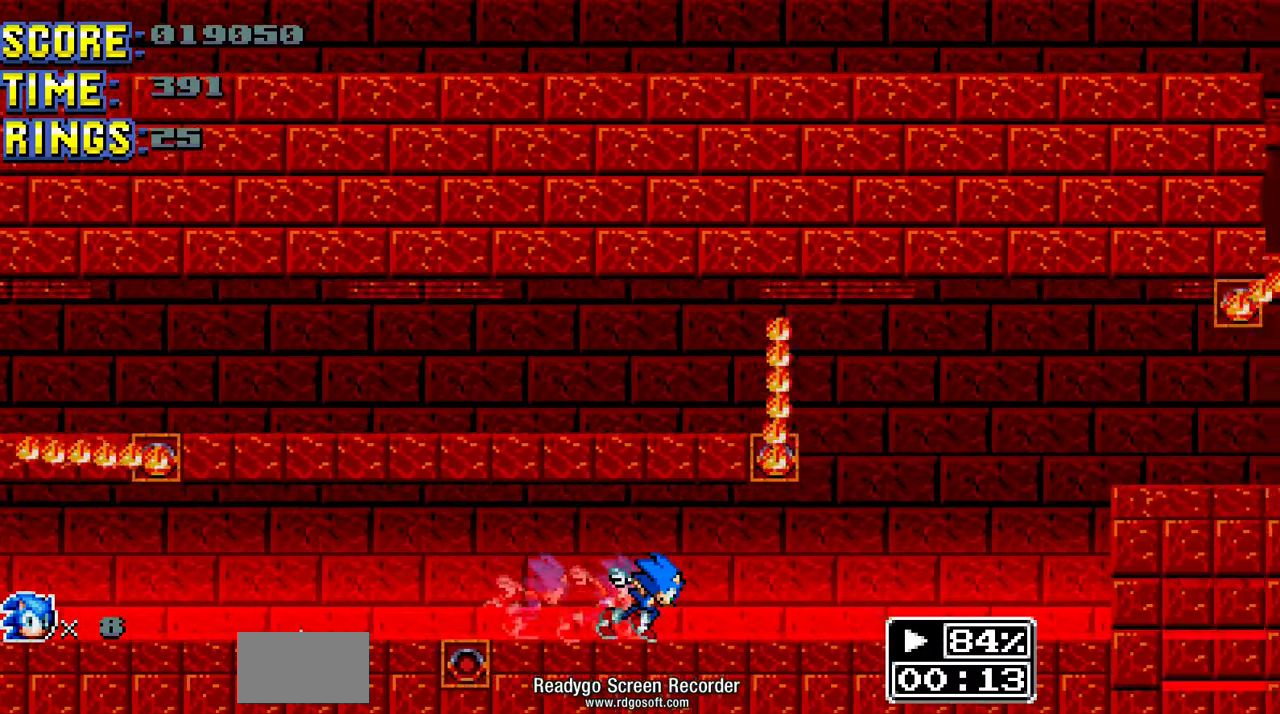
{"buttons": ["DPAD_RIGHT"], "events": [[133, "A", "down"], [333, "A", "up"]]}
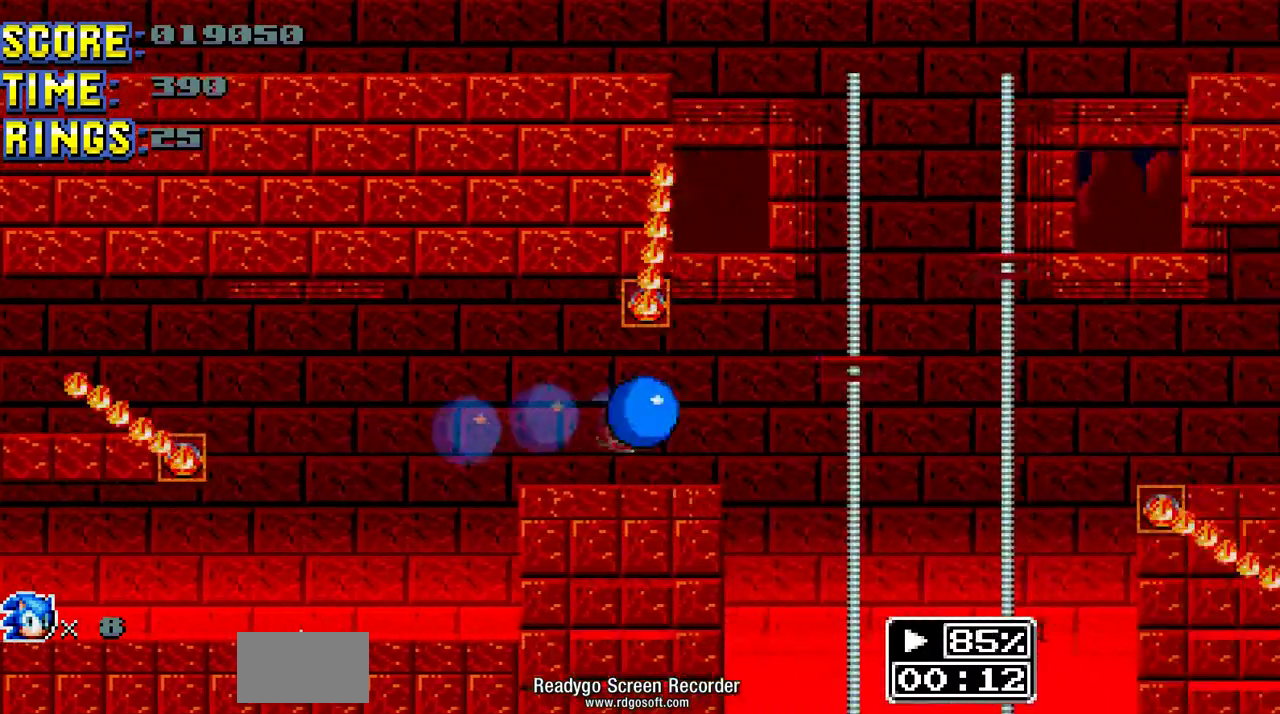
{"buttons": ["DPAD_RIGHT"], "events": [[100, "B", "down"], [400, "B", "up"]]}
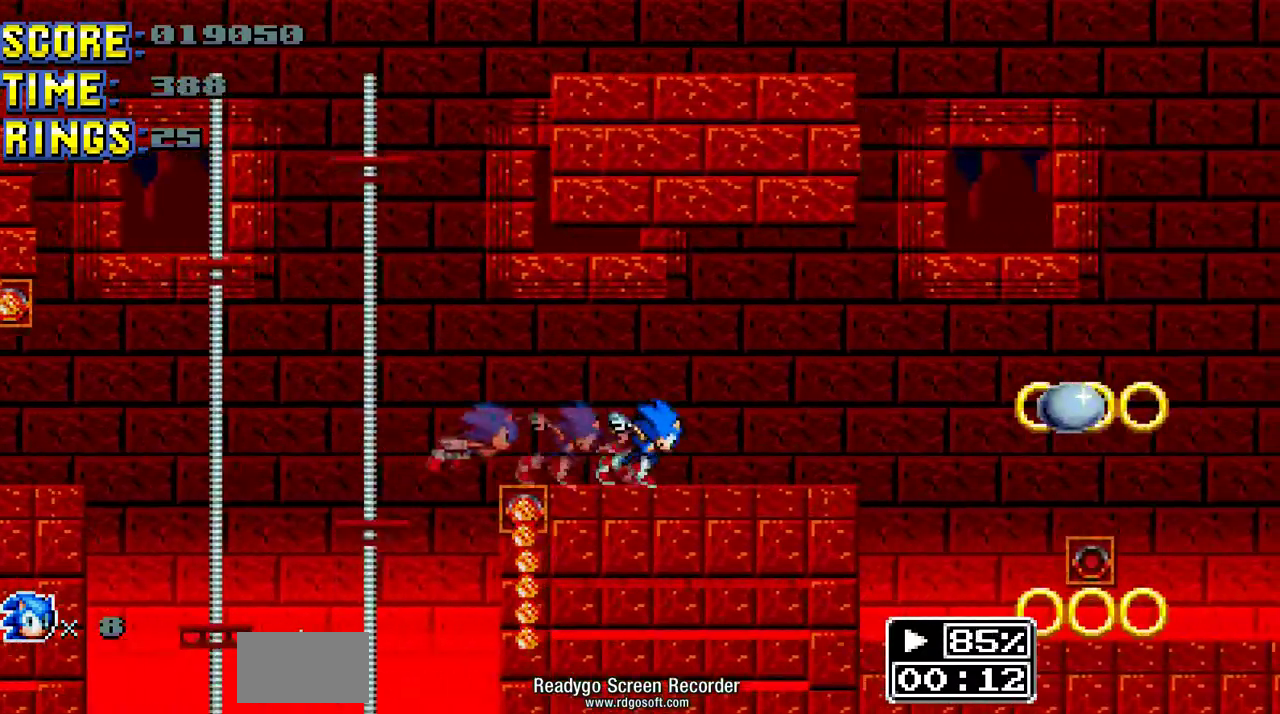
{"buttons": ["B", "DPAD_RIGHT"], "events": [[300, "B", "down"]]}
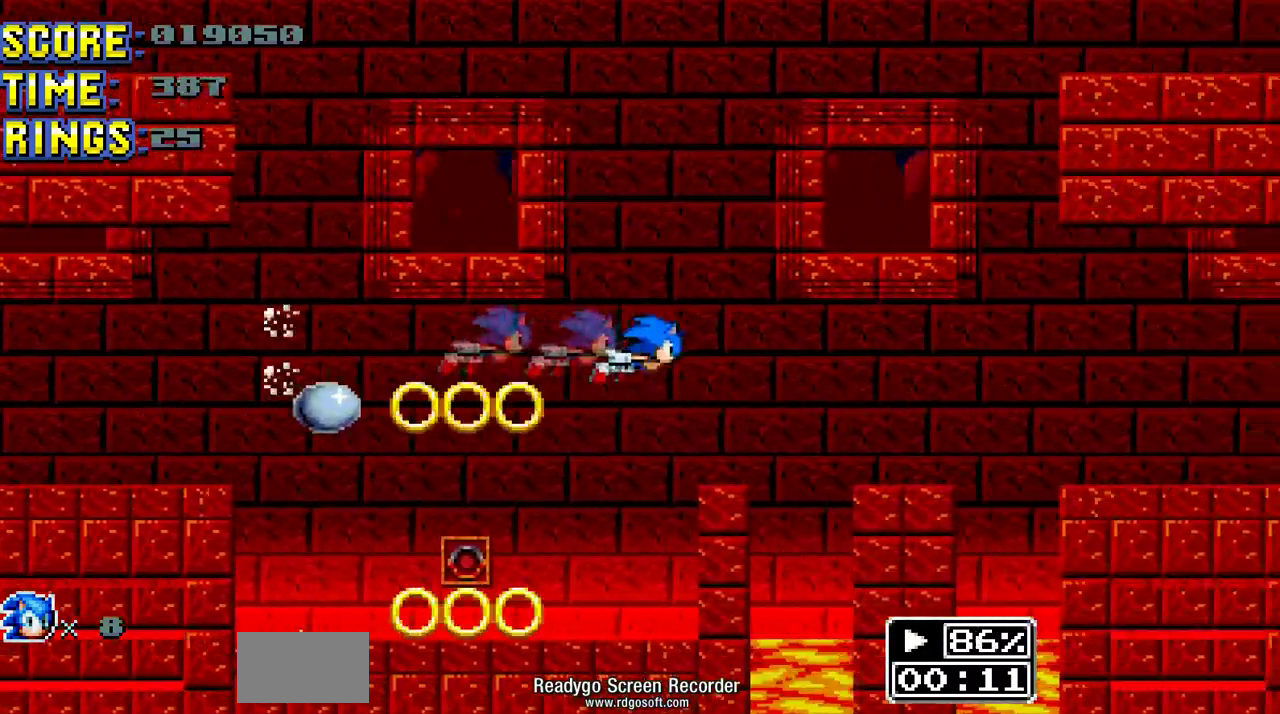
{"buttons": ["DPAD_RIGHT"], "events": [[133, "B", "up"]]}
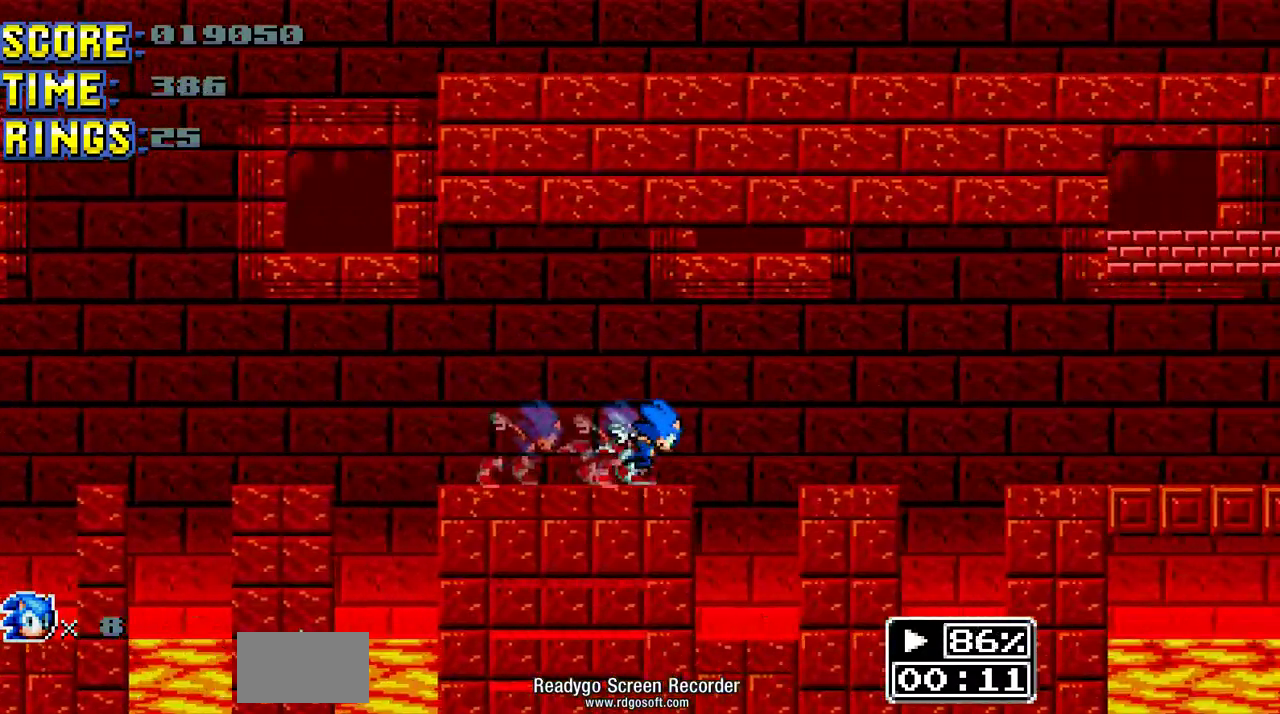
{"buttons": ["B", "DPAD_DOWN", "DPAD_RIGHT"], "events": [[433, "DPAD_DOWN", "down"], [466, "B", "down"]]}
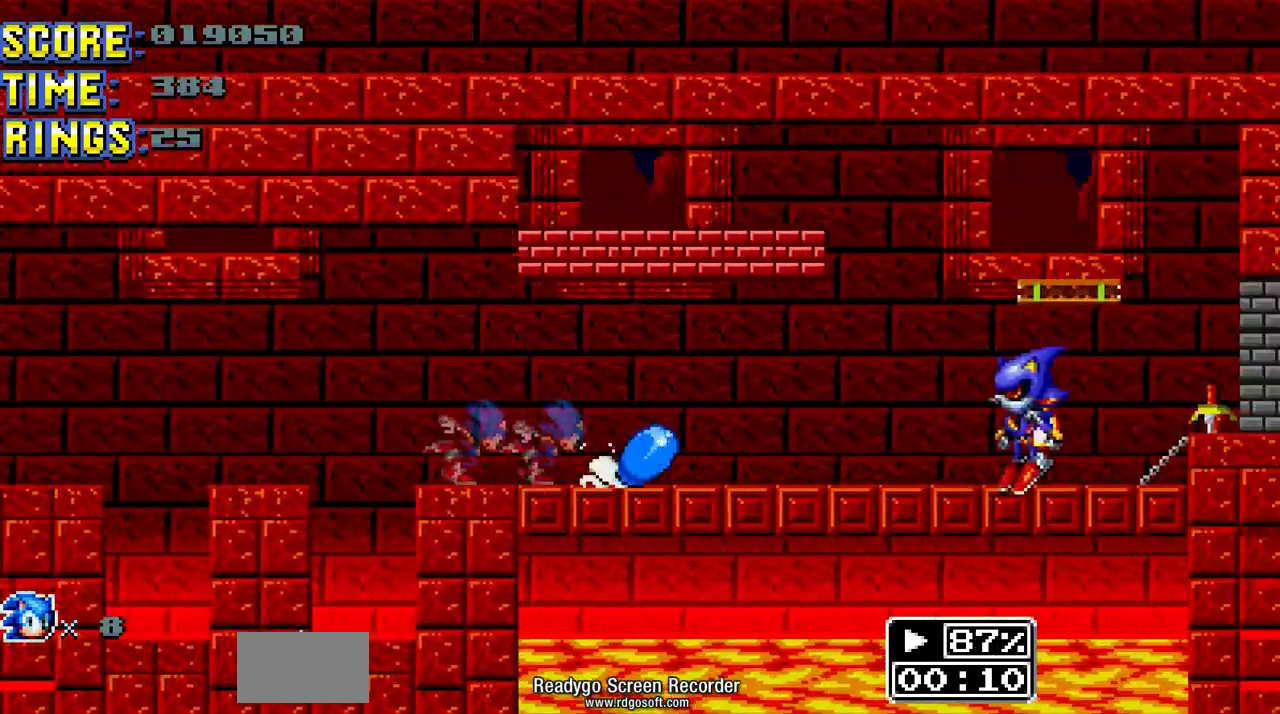
{"buttons": ["A", "DPAD_DOWN"], "events": [[33, "DPAD_DOWN", "up"], [66, "B", "up"], [300, "DPAD_RIGHT", "up"], [333, "DPAD_DOWN", "down"], [400, "A", "down"]]}
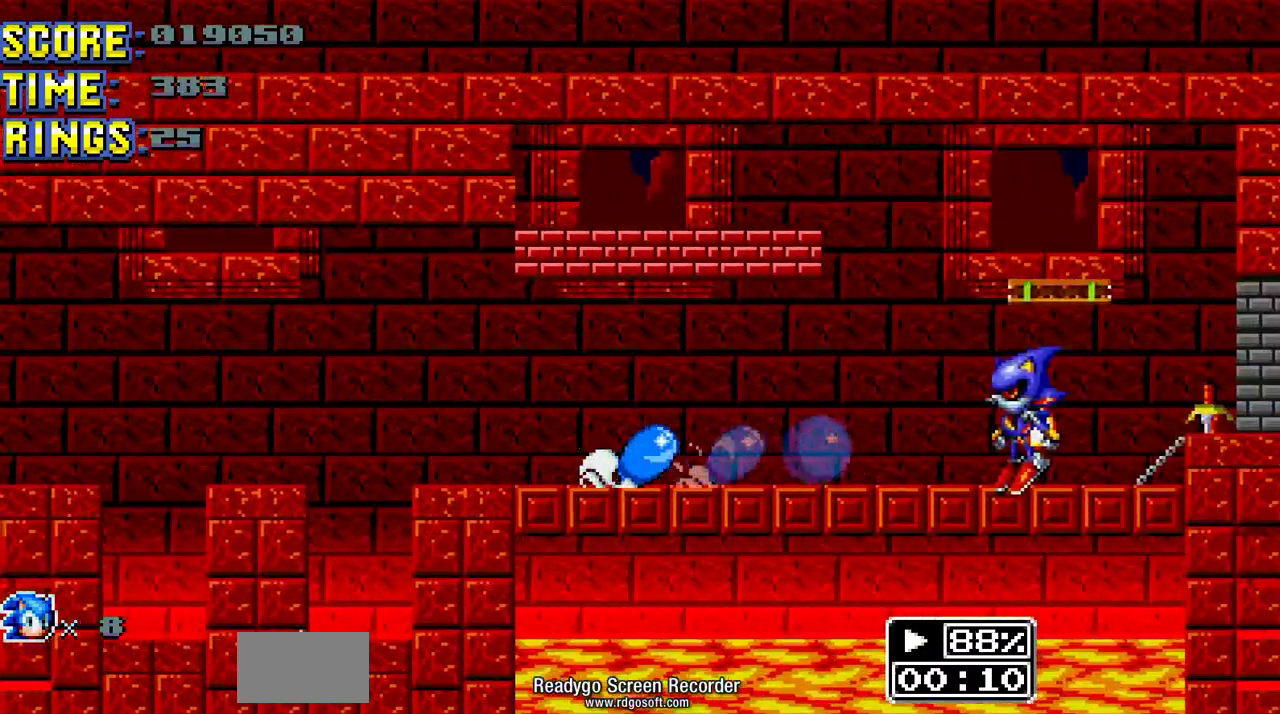
{"buttons": [], "events": [[100, "A", "up"], [100, "DPAD_DOWN", "up"], [100, "DPAD_RIGHT", "down"], [266, "DPAD_RIGHT", "up"]]}
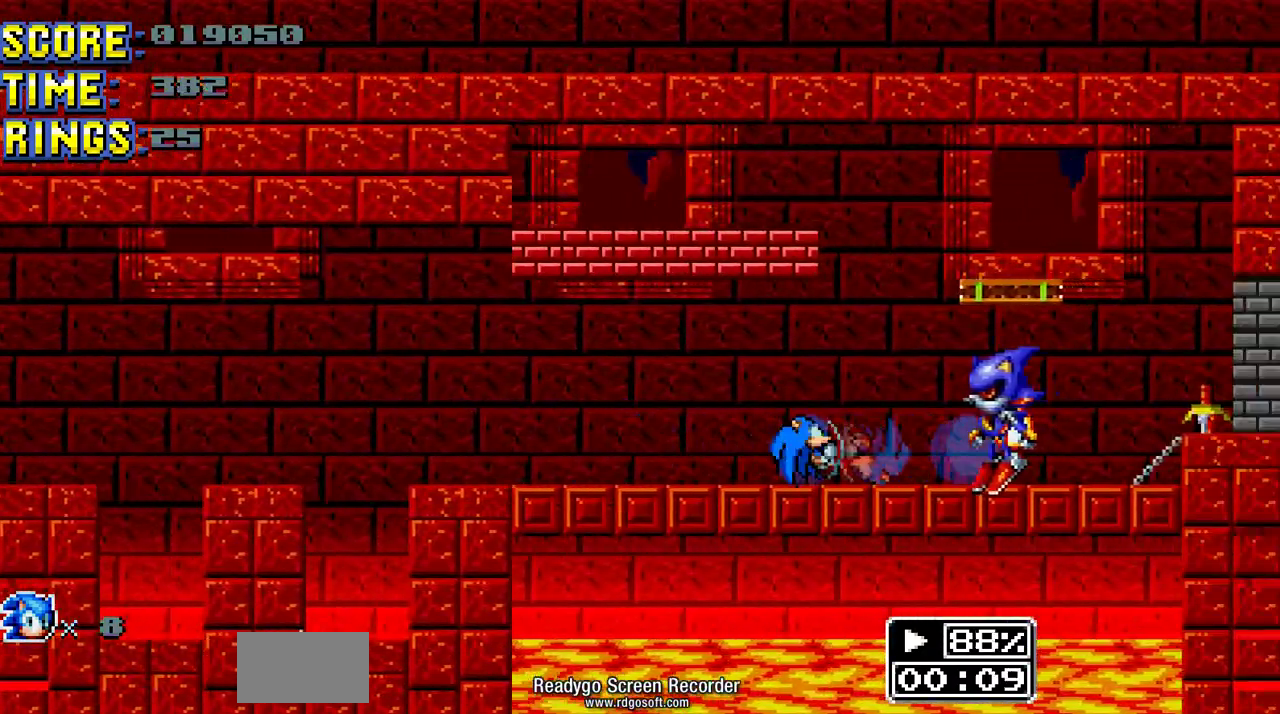
{"buttons": [], "events": [[33, "DPAD_DOWN", "down"], [100, "A", "down"], [166, "A", "up"], [166, "DPAD_DOWN", "up"], [300, "DPAD_RIGHT", "down"], [500, "DPAD_RIGHT", "up"]]}
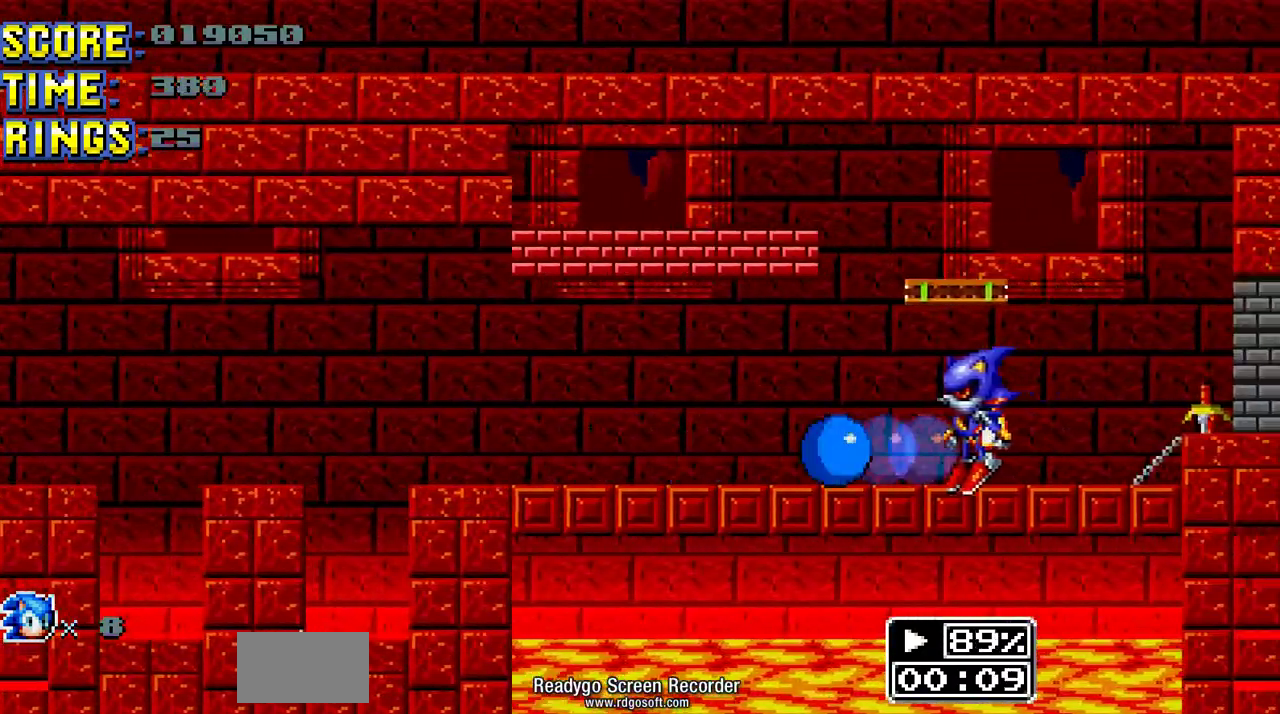
{"buttons": ["DPAD_RIGHT"], "events": [[33, "DPAD_DOWN", "down"], [100, "A", "down"], [333, "A", "up"], [366, "DPAD_DOWN", "up"], [400, "DPAD_RIGHT", "down"]]}
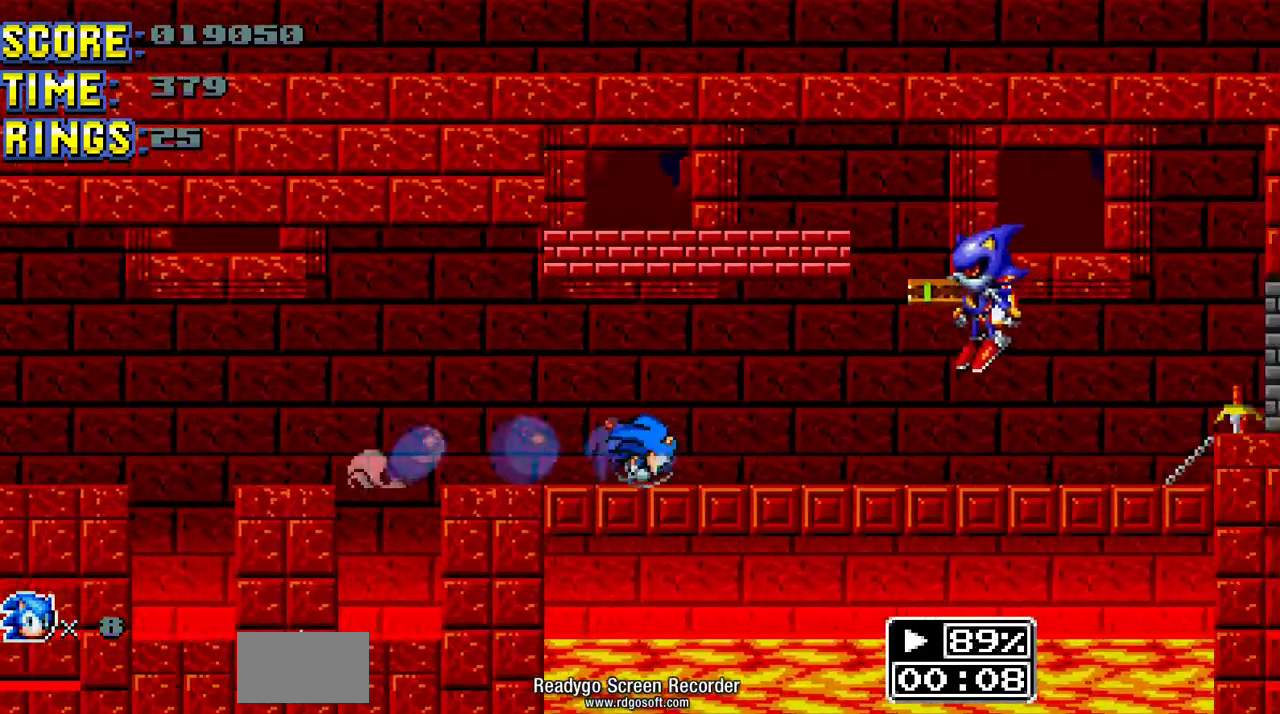
{"buttons": ["A", "DPAD_DOWN"], "events": [[200, "A", "down"], [233, "DPAD_RIGHT", "up"], [333, "A", "up"], [466, "DPAD_DOWN", "down"], [500, "A", "down"]]}
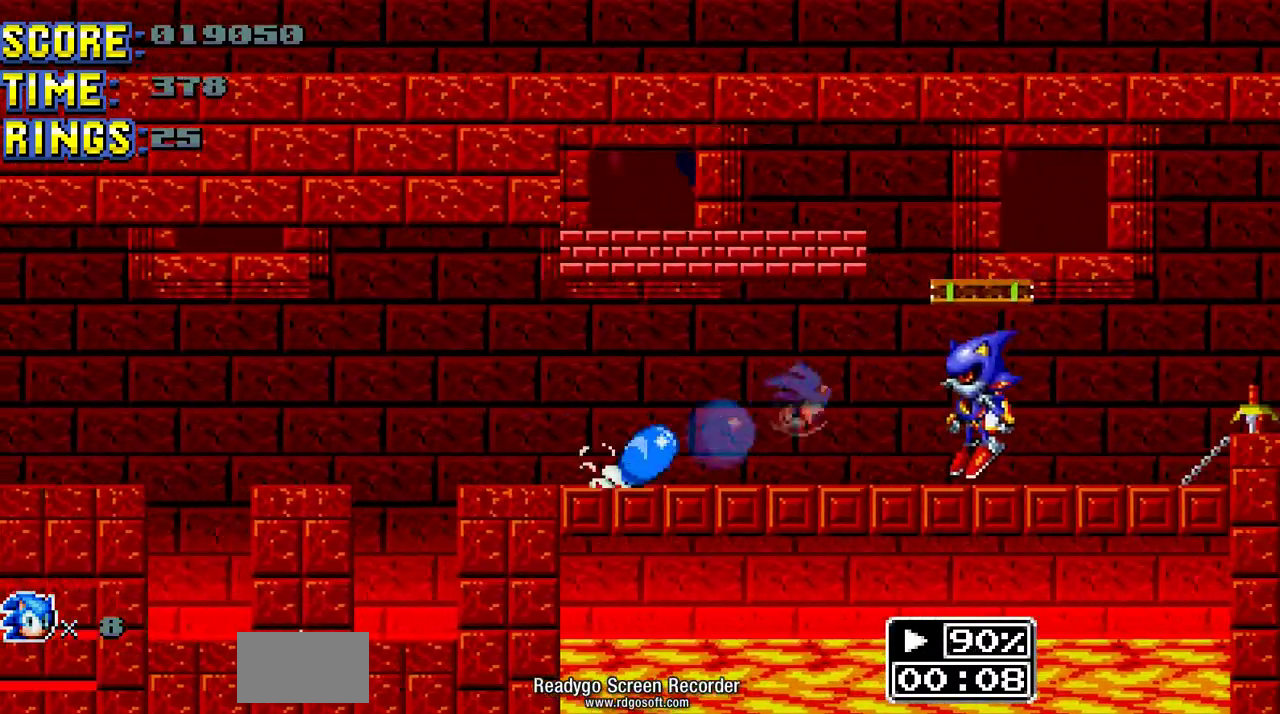
{"buttons": ["DPAD_RIGHT"], "events": [[33, "B", "down"], [100, "A", "up"], [200, "B", "up"], [200, "DPAD_DOWN", "up"], [233, "DPAD_RIGHT", "down"]]}
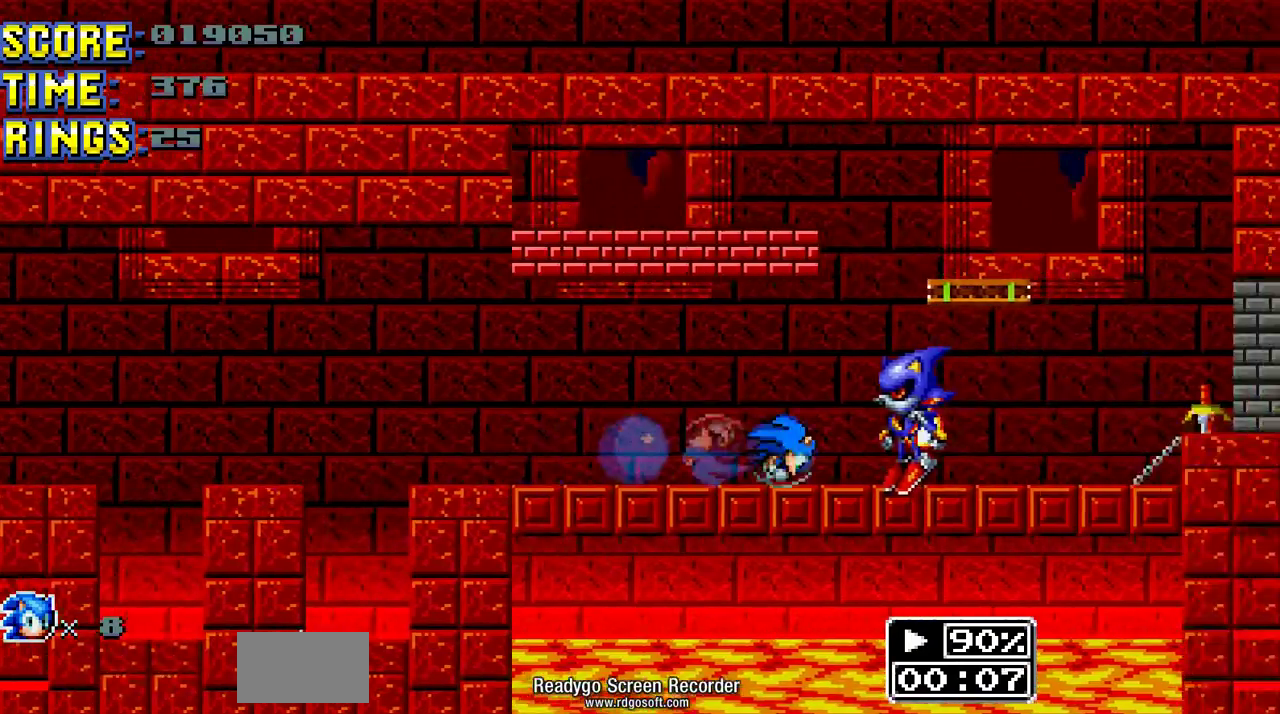
{"buttons": ["A", "DPAD_DOWN"], "events": [[133, "DPAD_RIGHT", "up"], [200, "DPAD_DOWN", "down"], [366, "A", "down"]]}
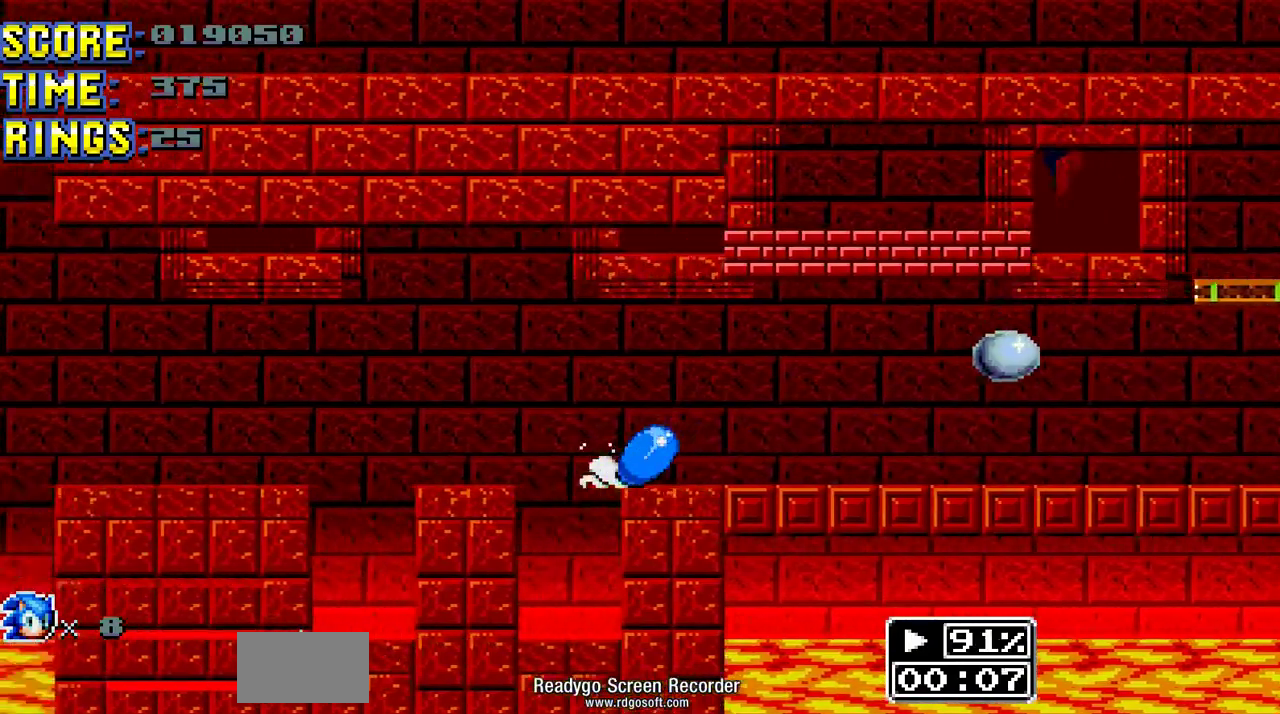
{"buttons": ["DPAD_DOWN"], "events": [[33, "A", "up"], [33, "DPAD_DOWN", "up"], [33, "DPAD_RIGHT", "down"], [300, "A", "down"], [333, "DPAD_RIGHT", "up"], [466, "A", "up"], [500, "DPAD_DOWN", "down"]]}
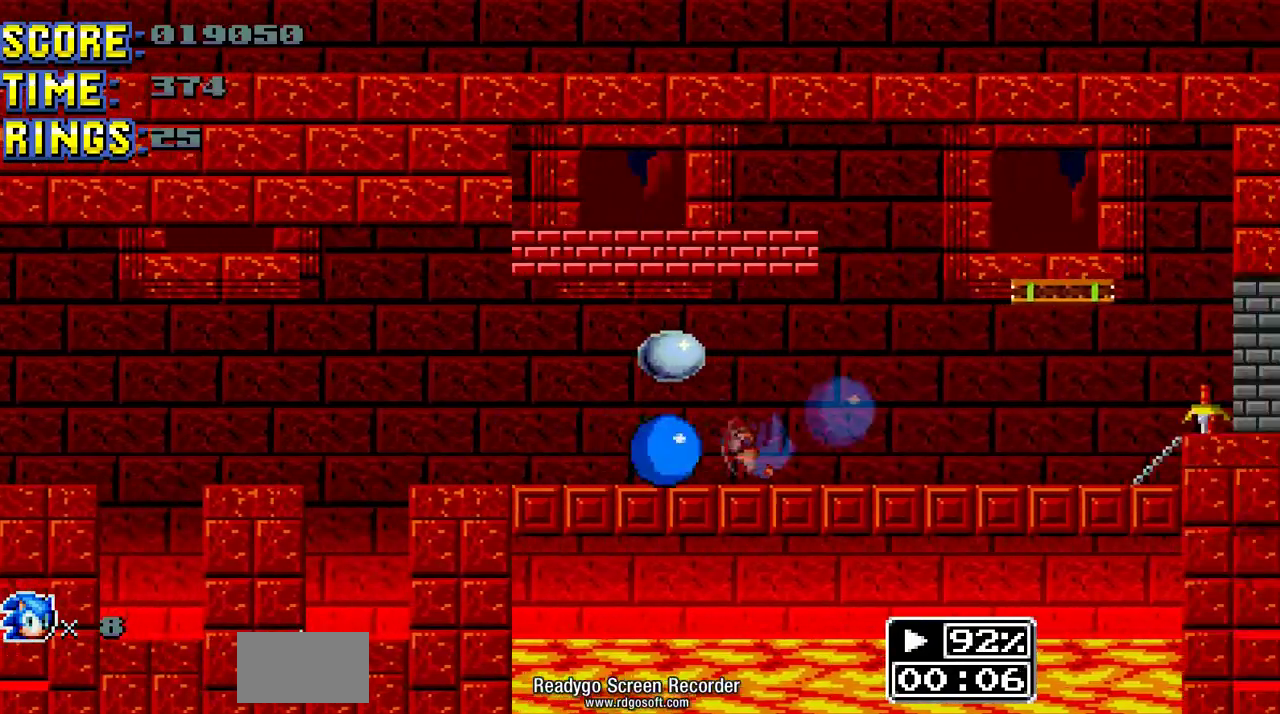
{"buttons": ["DPAD_RIGHT"], "events": [[166, "B", "down"], [266, "B", "up"], [266, "DPAD_DOWN", "up"], [266, "DPAD_RIGHT", "down"]]}
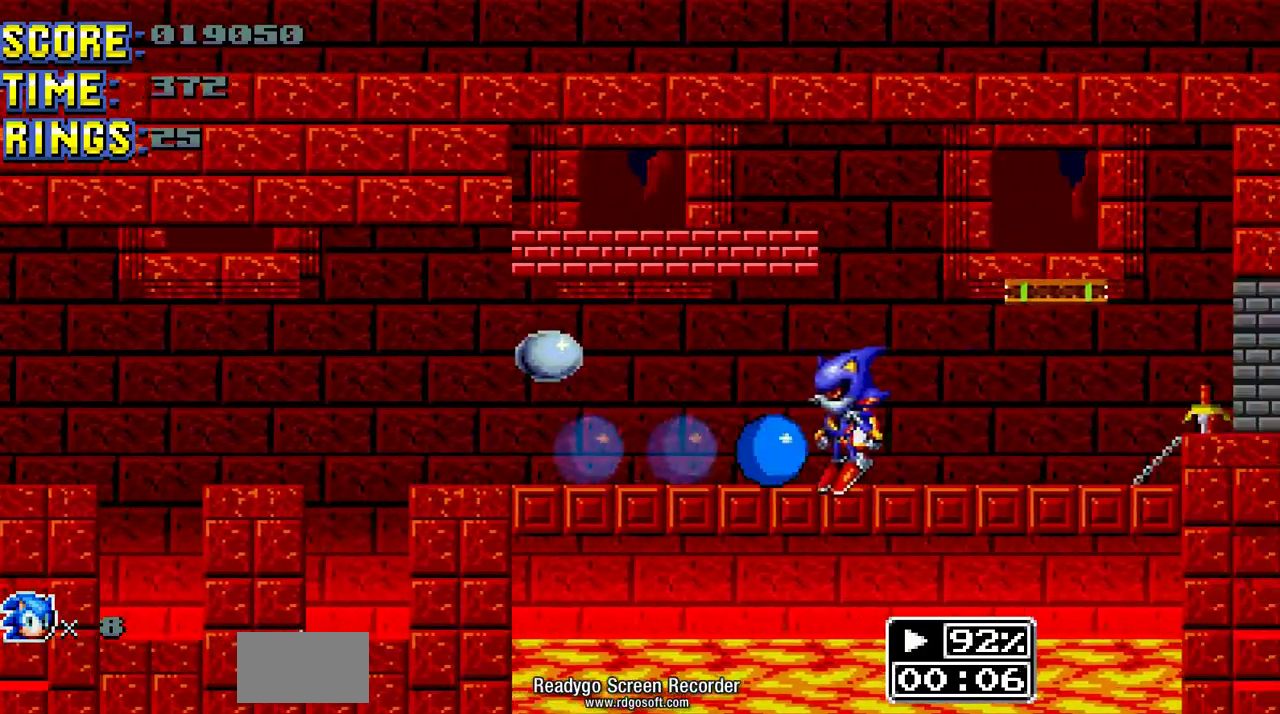
{"buttons": ["A", "DPAD_RIGHT"], "events": [[100, "DPAD_RIGHT", "up"], [166, "DPAD_DOWN", "down"], [200, "B", "down"], [266, "A", "down"], [266, "B", "up"], [333, "A", "up"], [333, "DPAD_DOWN", "up"], [366, "DPAD_RIGHT", "down"], [466, "A", "down"]]}